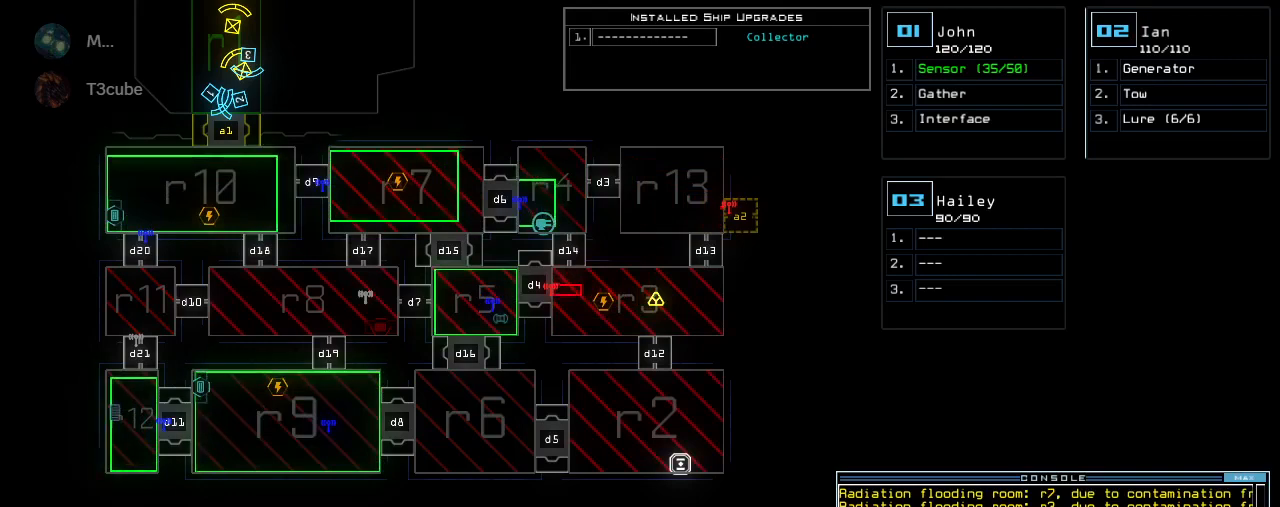
Gameplay with keyboard; each line is a JSON object with the keys held at the frame after it. "events" lists presses ("down") and releases ("up") of ".", "0", "1", "2", "3", "4", "5", "6", "7", "8", "9", "a", "b", "backspace", "c", "caps_lock", "comma", "ctrl_l", "ctrl_r", "d", "down", "e", "equals", "escape", "f", "f8", "g", "h", "i", "j", "k", "l", "left", "m", "minus", "n", "o", "p", "q", "quote", "r", "return", "right", "s", "semicolon", "shift_l", "shift_r", "space", "t", "tab", "tilde", "u", "up", "v", "w", "x", "y" and "z" between this image and that frame as [ms after this image, input, new state], when the widget could be followed in between. No other keys are recorded. Mouse input is not recorded.
{"keys": [], "events": []}
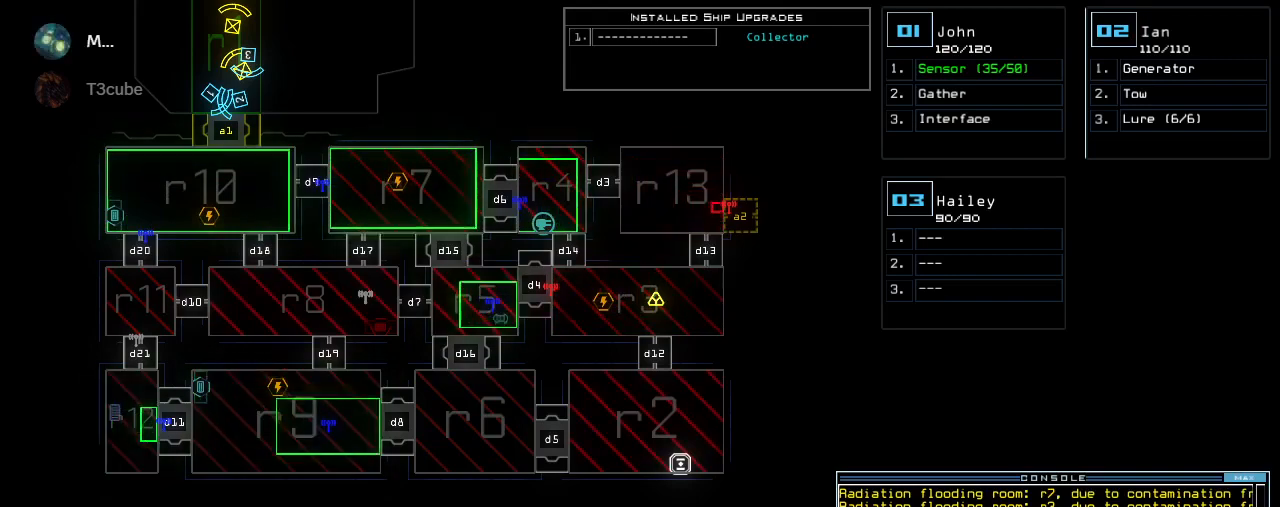
{"keys": [], "events": []}
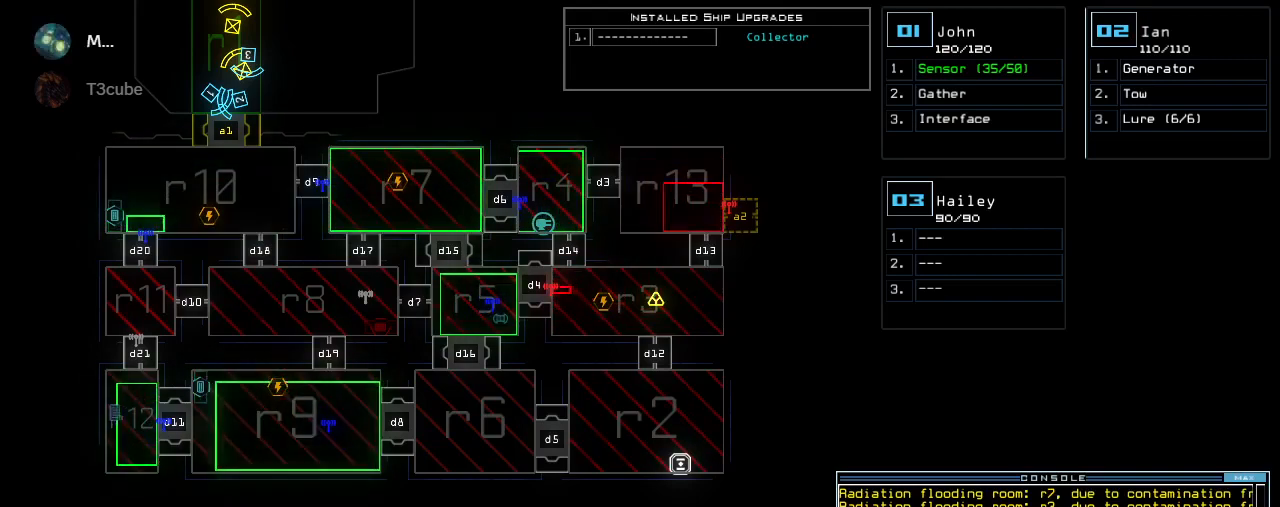
{"keys": [], "events": []}
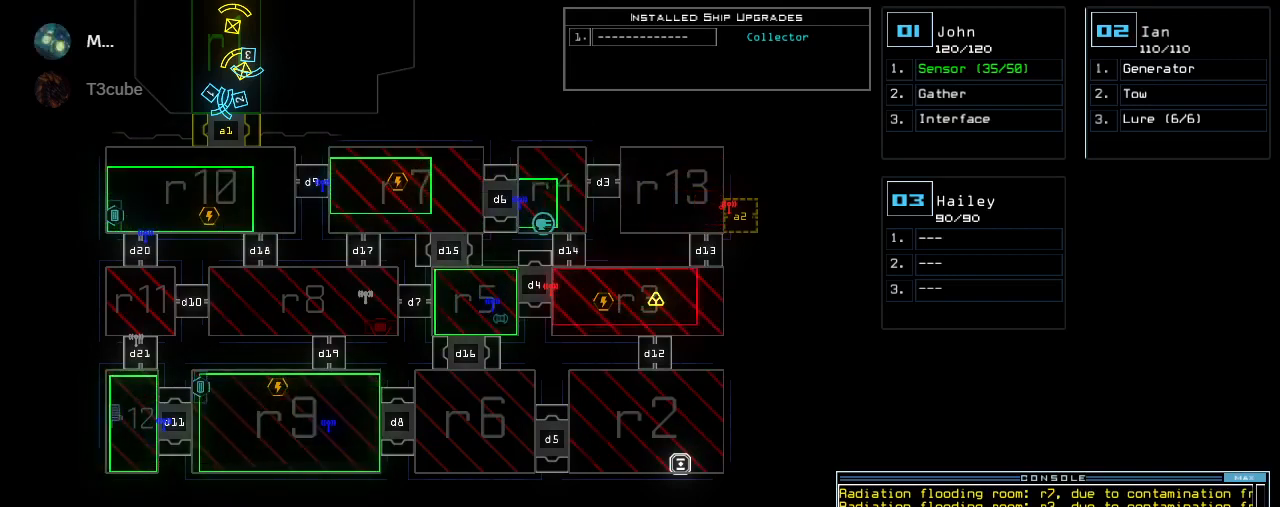
{"keys": [], "events": [[180, "down", "down"], [340, "down", "up"]]}
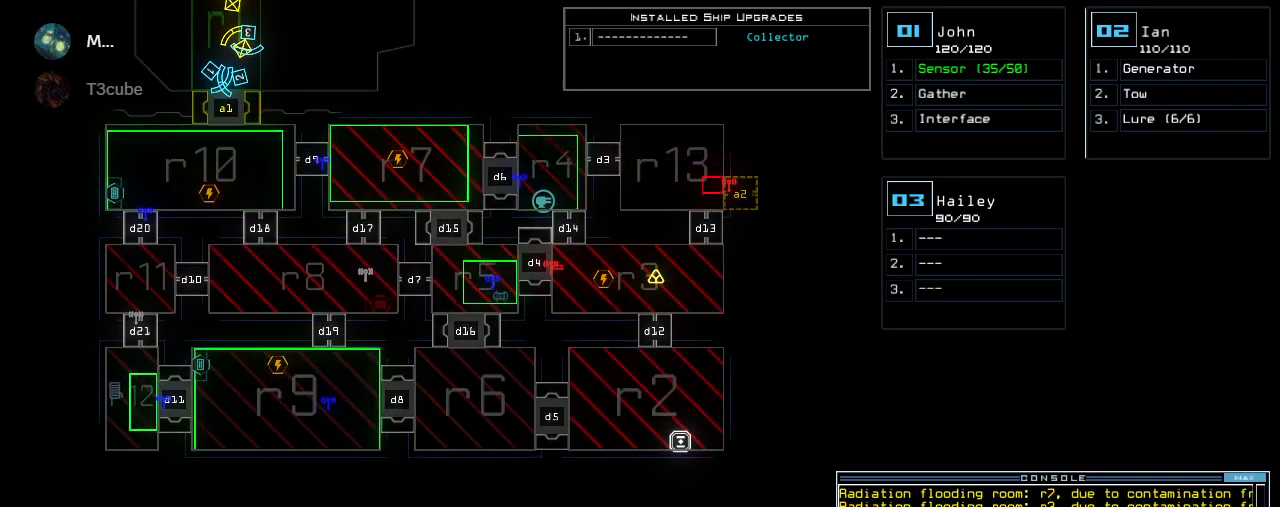
{"keys": [], "events": [[280, "left", "down"], [340, "left", "up"]]}
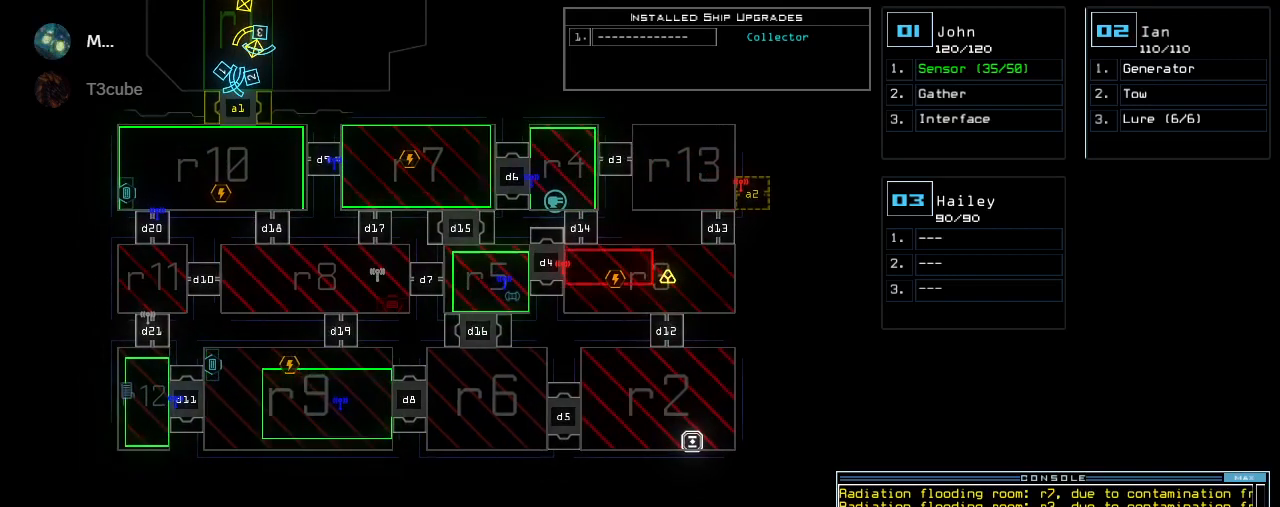
{"keys": [], "events": []}
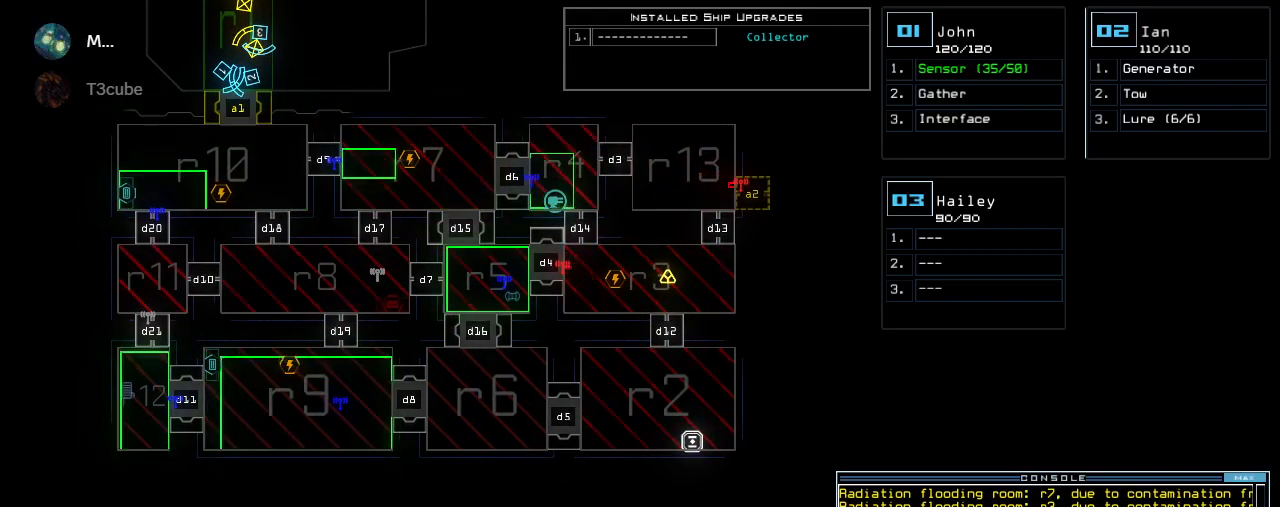
{"keys": [], "events": []}
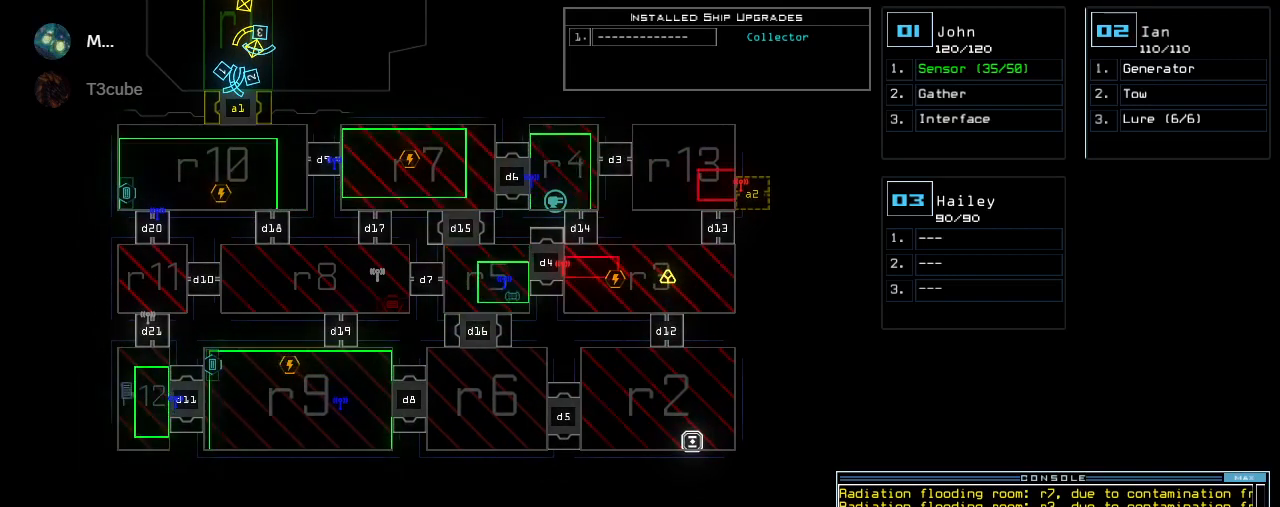
{"keys": [], "events": []}
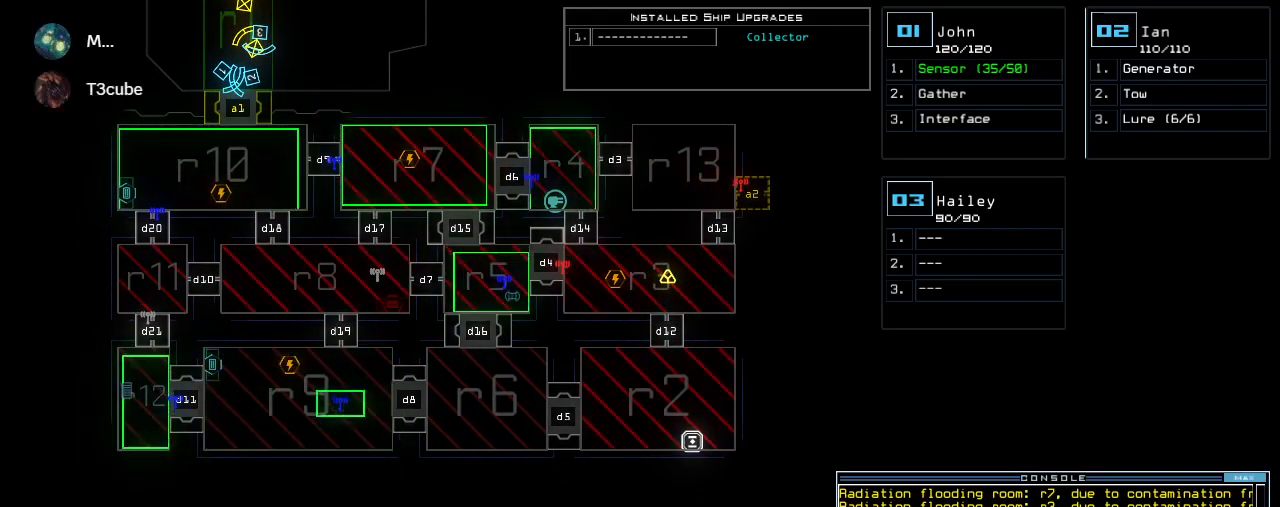
{"keys": [], "events": []}
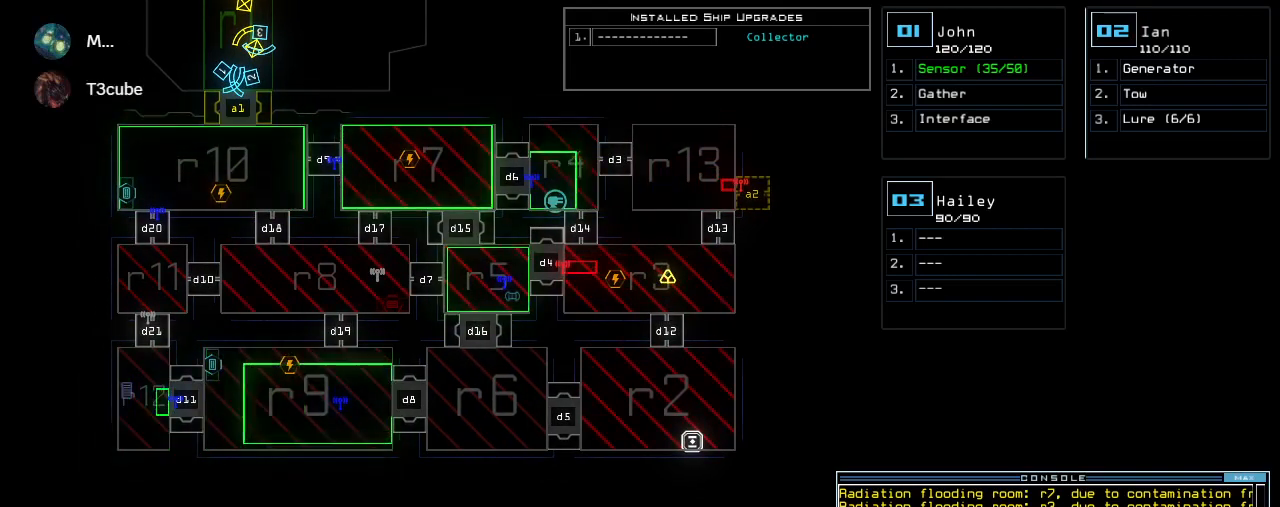
{"keys": [], "events": []}
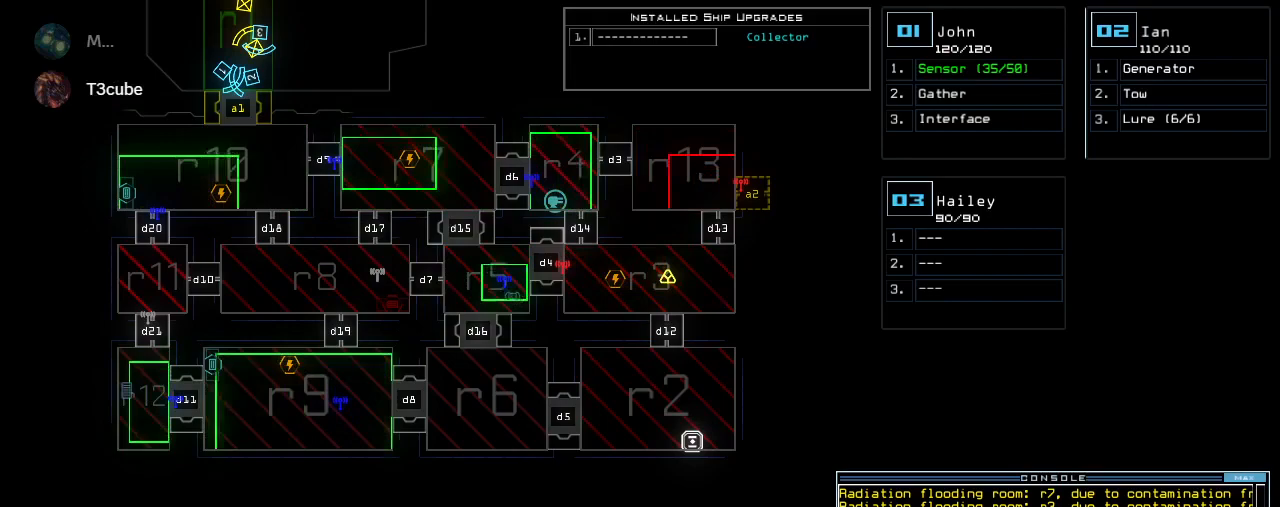
{"keys": ["left", "up"], "events": [[380, "2", "down"], [400, "left", "down"], [420, "up", "down"], [460, "2", "up"]]}
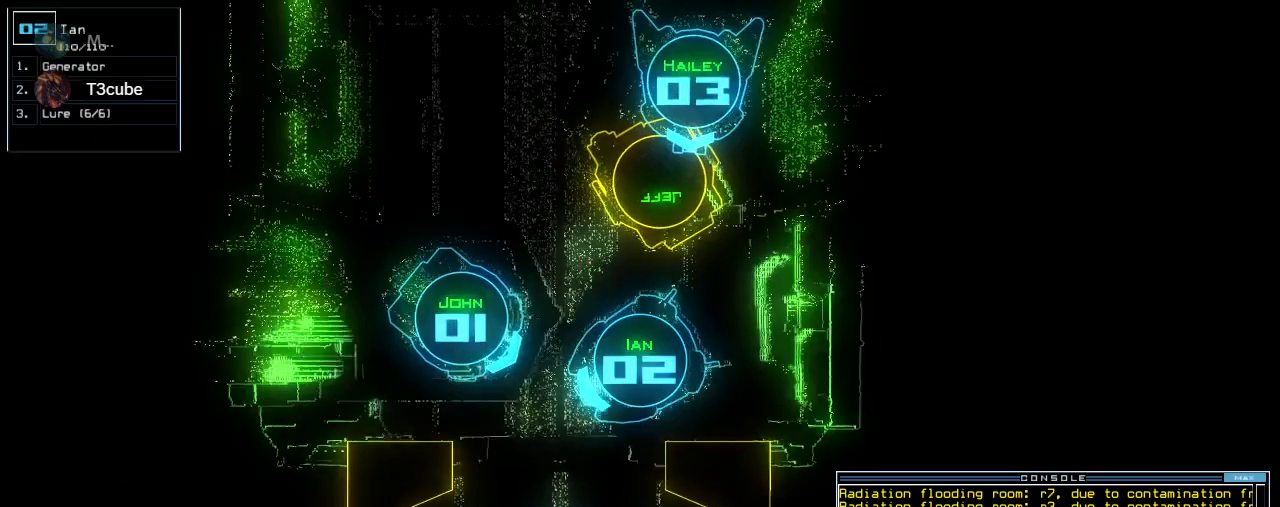
{"keys": ["space"], "events": [[280, "left", "up"], [340, "up", "up"], [440, "space", "down"]]}
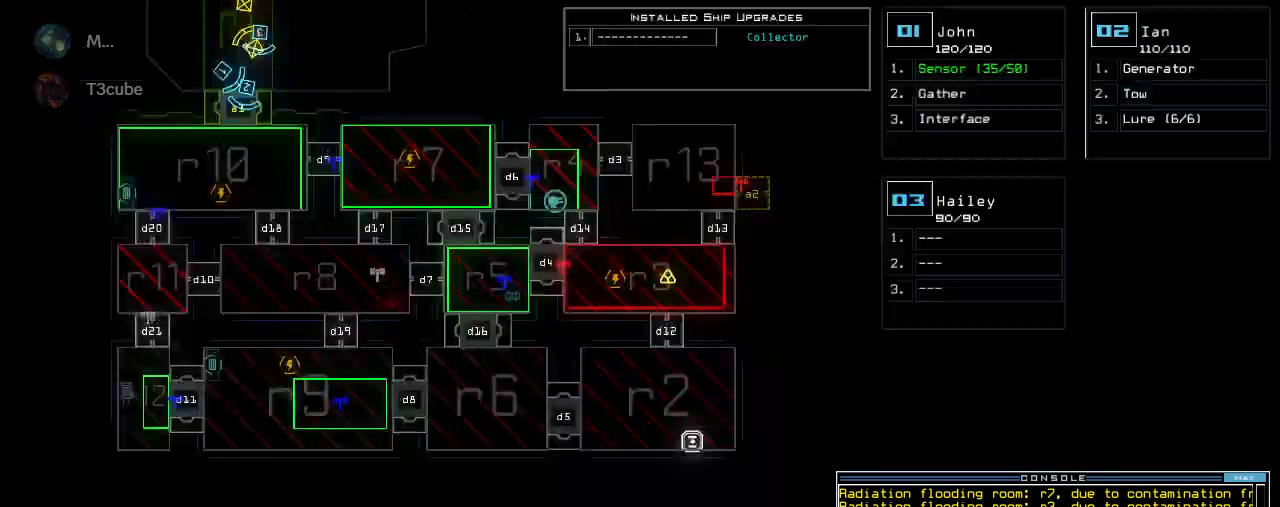
{"keys": [], "events": [[20, "space", "up"]]}
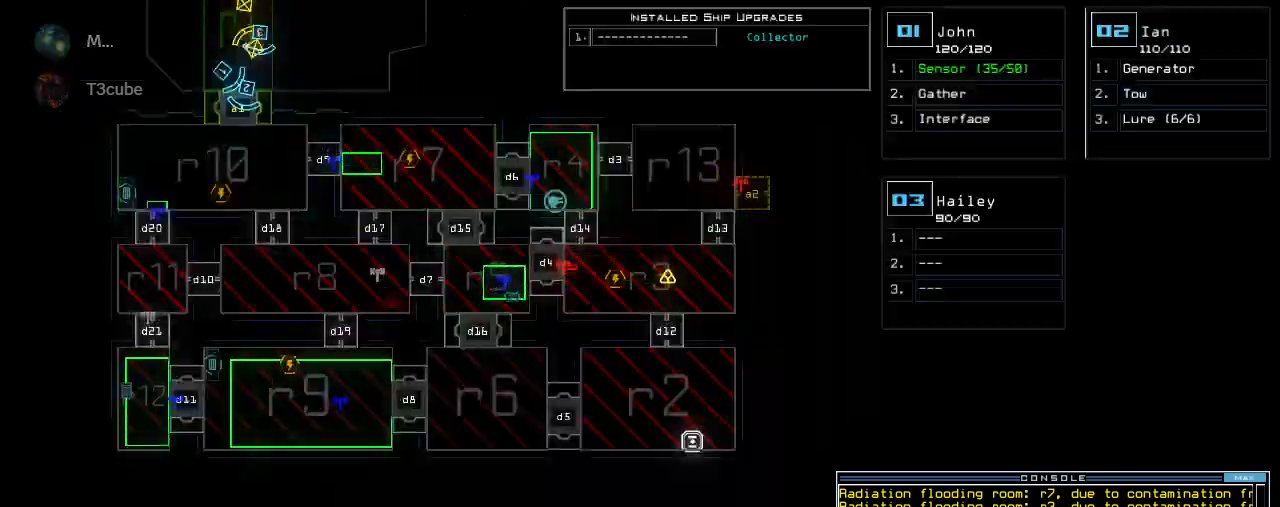
{"keys": [], "events": []}
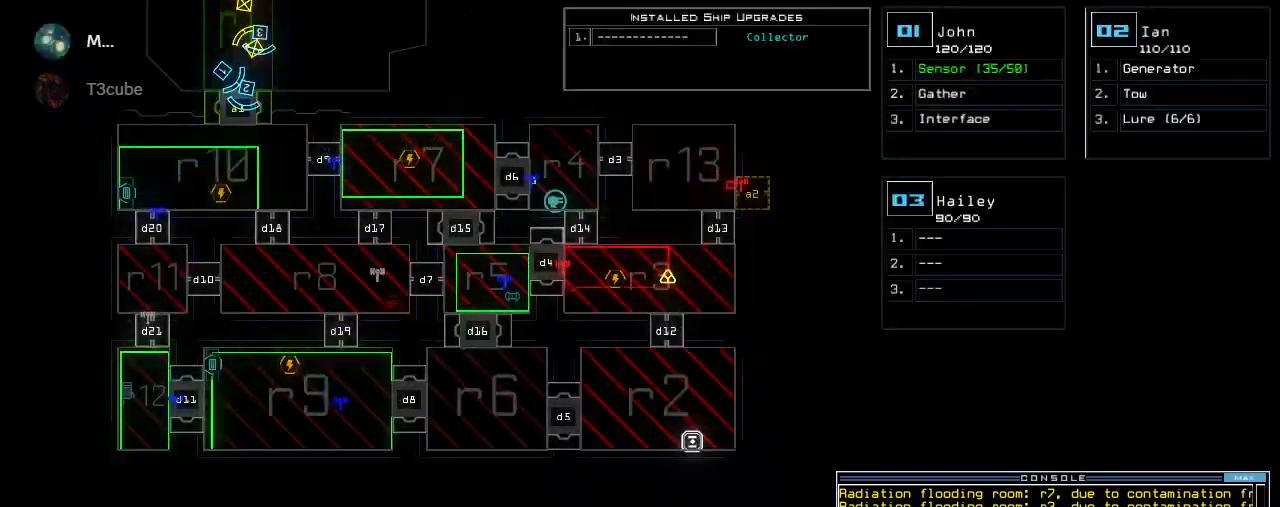
{"keys": [], "events": []}
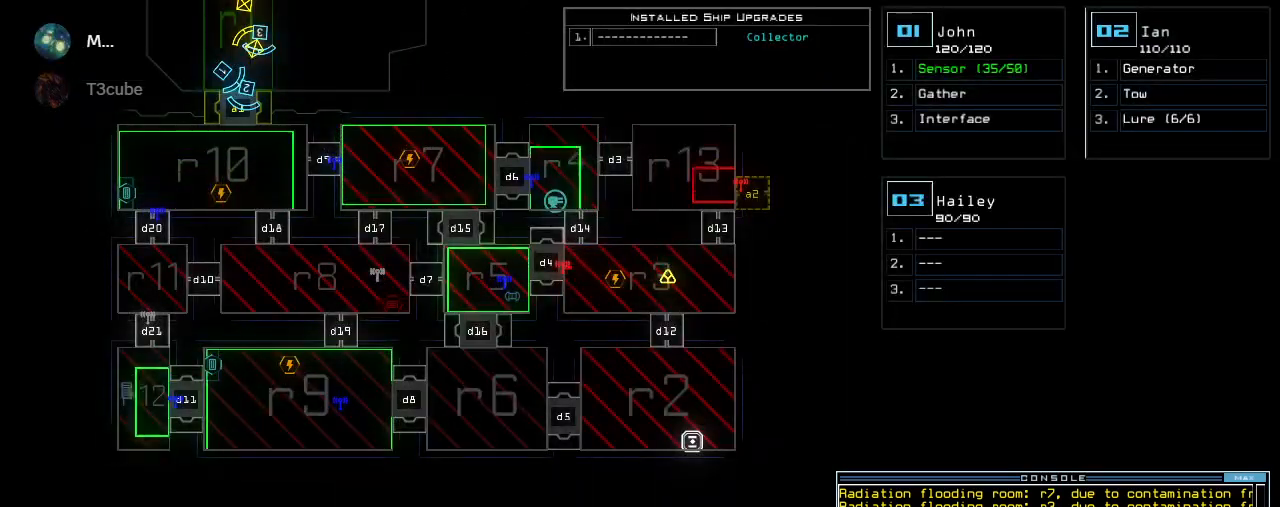
{"keys": [], "events": [[80, "left", "down"], [220, "left", "up"]]}